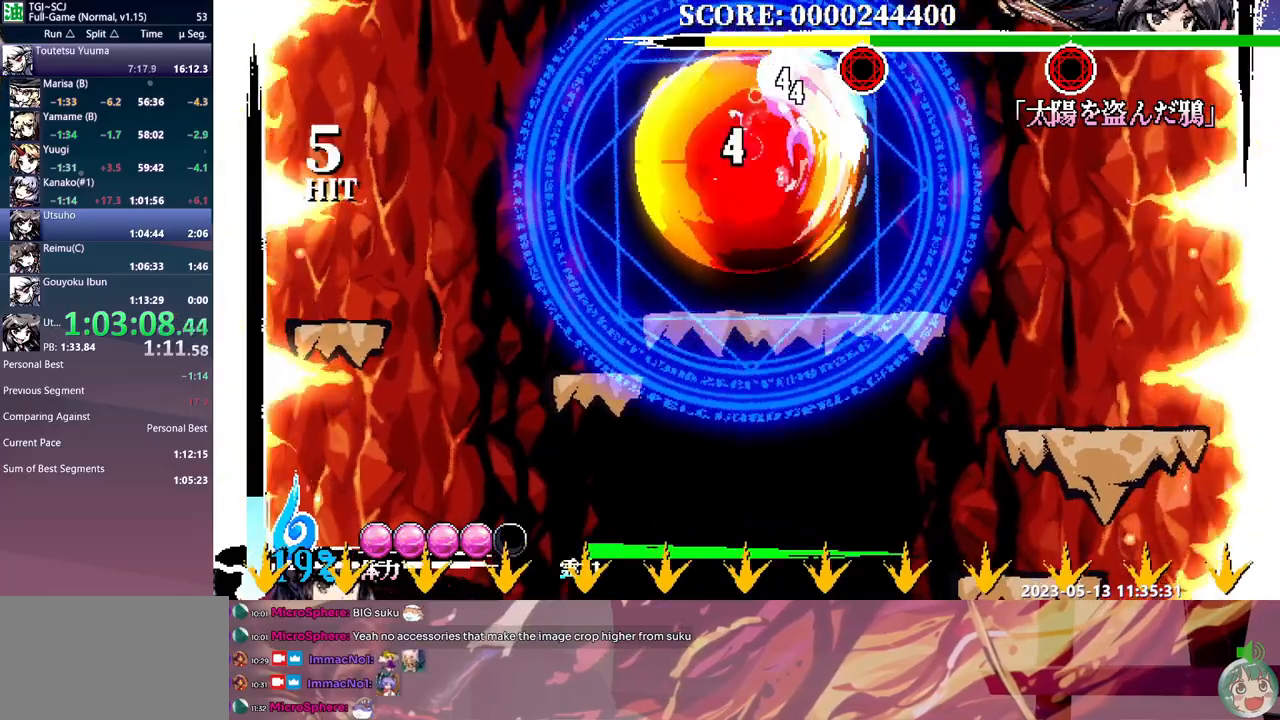
Gameplay with a controller (Xbox layout); each line is a JSON object with the inputs held at the frame after it. "events" lists button and stick changes between this image and that frame as [ms after this image, input, new state], when the widget could be followed in between. Not read: A DPAD_UP L1 L2 L3 R1 R2 R3 SELECT START X.
{"buttons": [], "events": [[467, "DPAD_LEFT", "down"], [483, "DPAD_LEFT", "up"]]}
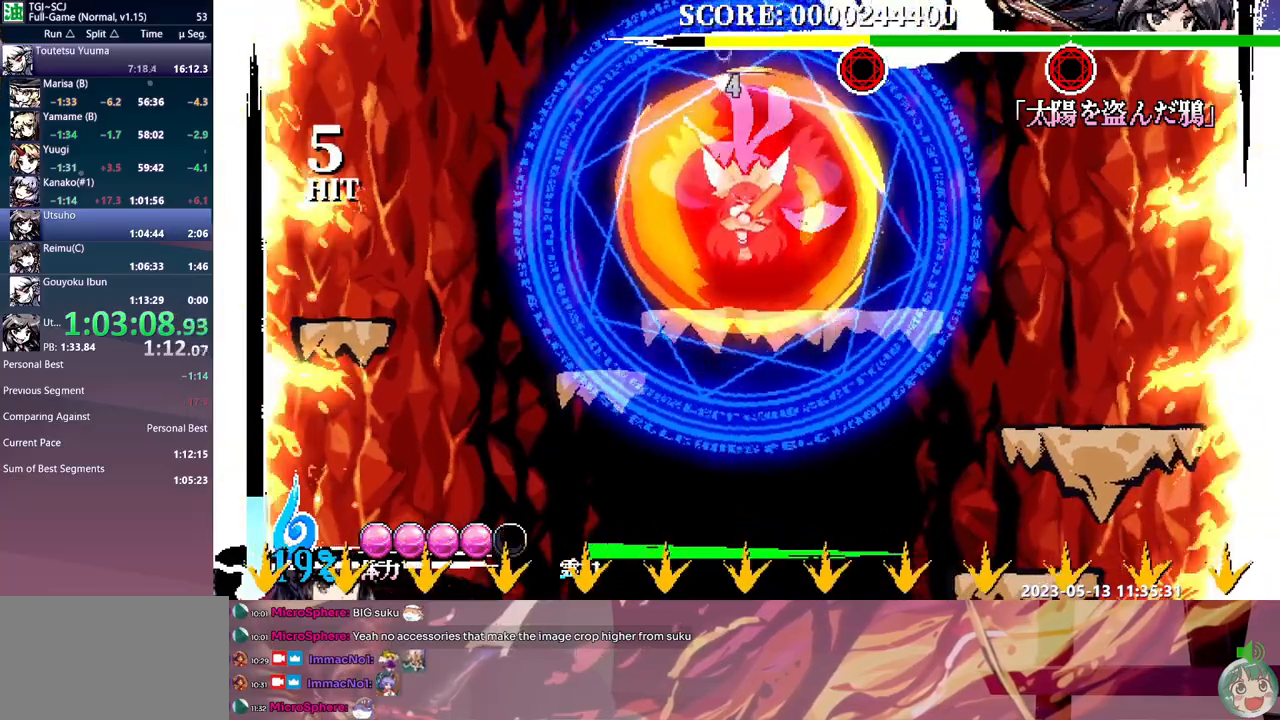
{"buttons": ["Y"], "events": [[33, "Y", "down"], [100, "Y", "up"], [167, "Y", "down"], [250, "Y", "up"], [300, "Y", "down"], [383, "Y", "up"], [450, "Y", "down"]]}
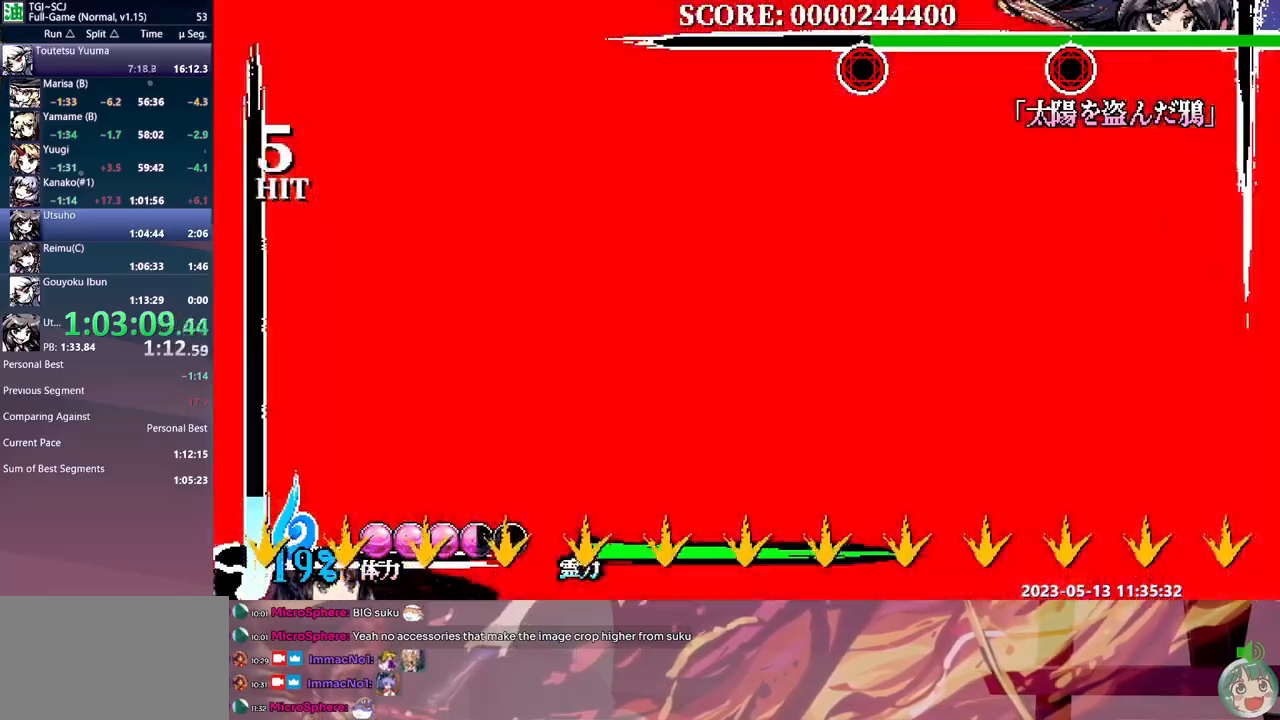
{"buttons": [], "events": [[17, "Y", "up"], [450, "DPAD_LEFT", "down"], [467, "DPAD_LEFT", "up"]]}
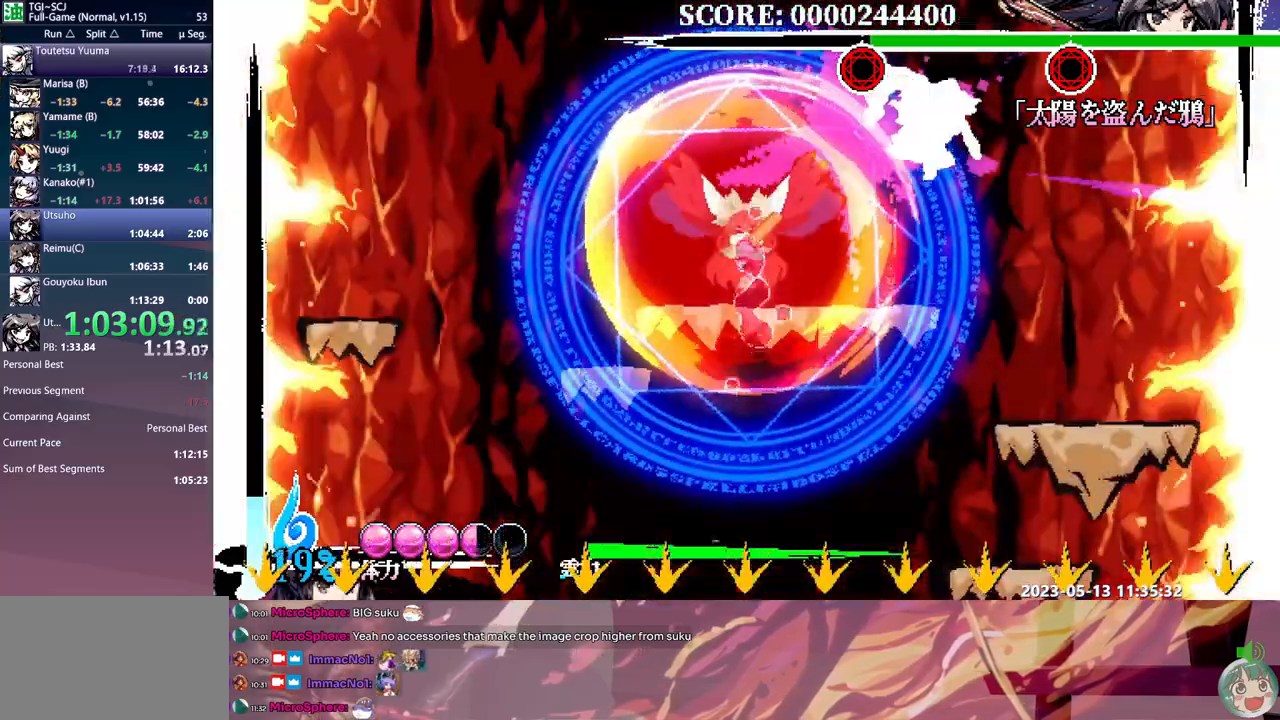
{"buttons": [], "events": [[17, "B", "down"], [67, "B", "up"], [133, "B", "down"], [217, "B", "up"], [283, "B", "down"], [350, "B", "up"], [417, "B", "down"], [467, "B", "up"]]}
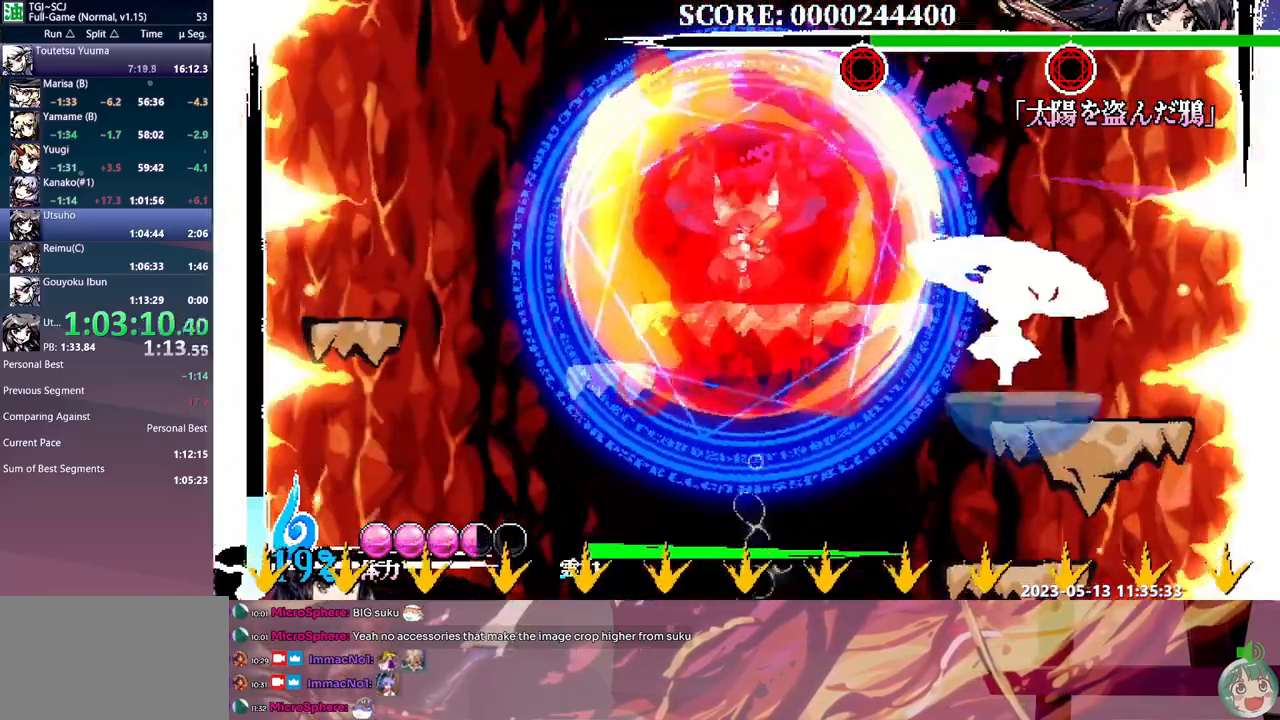
{"buttons": ["Y"], "events": [[283, "DPAD_LEFT", "down"], [317, "DPAD_LEFT", "up"], [350, "Y", "down"]]}
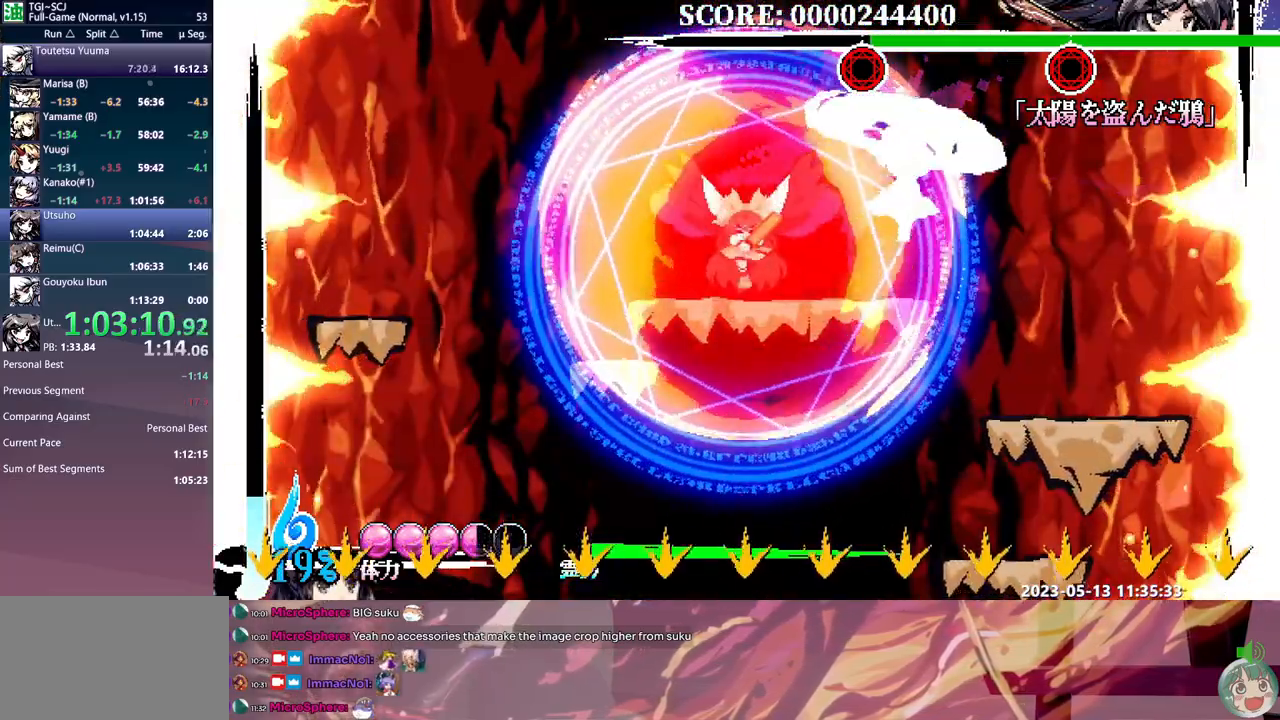
{"buttons": [], "events": [[67, "Y", "up"], [150, "DPAD_LEFT", "down"], [300, "DPAD_LEFT", "up"]]}
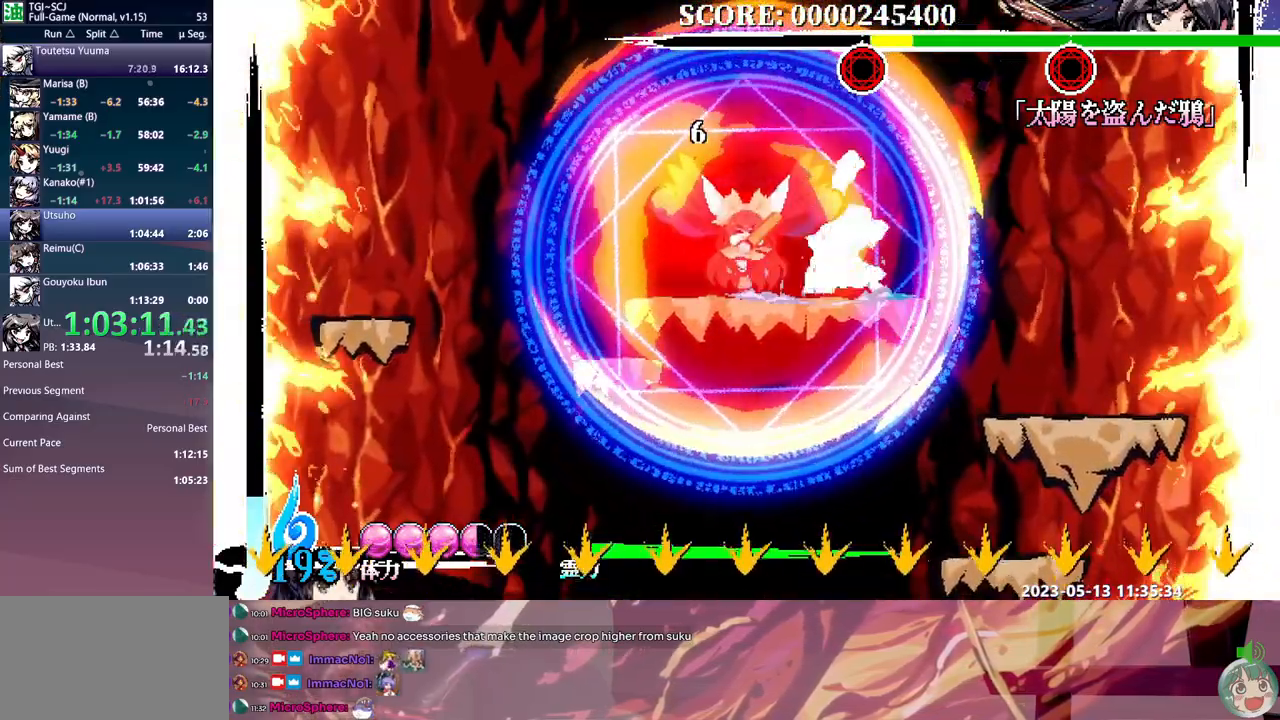
{"buttons": ["Y", "DPAD_DOWN"], "events": [[300, "B", "down"], [367, "B", "up"], [417, "DPAD_DOWN", "down"], [467, "Y", "down"]]}
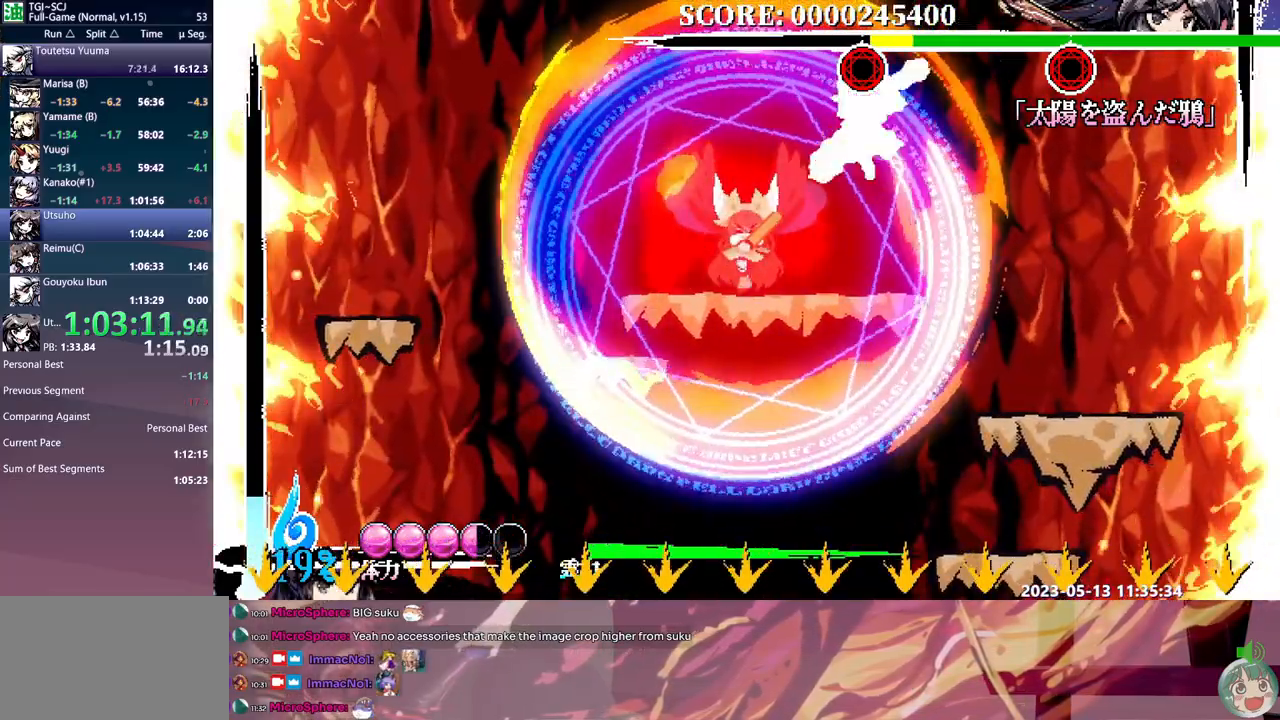
{"buttons": [], "events": [[33, "Y", "up"], [83, "Y", "down"], [167, "Y", "up"], [250, "DPAD_DOWN", "up"]]}
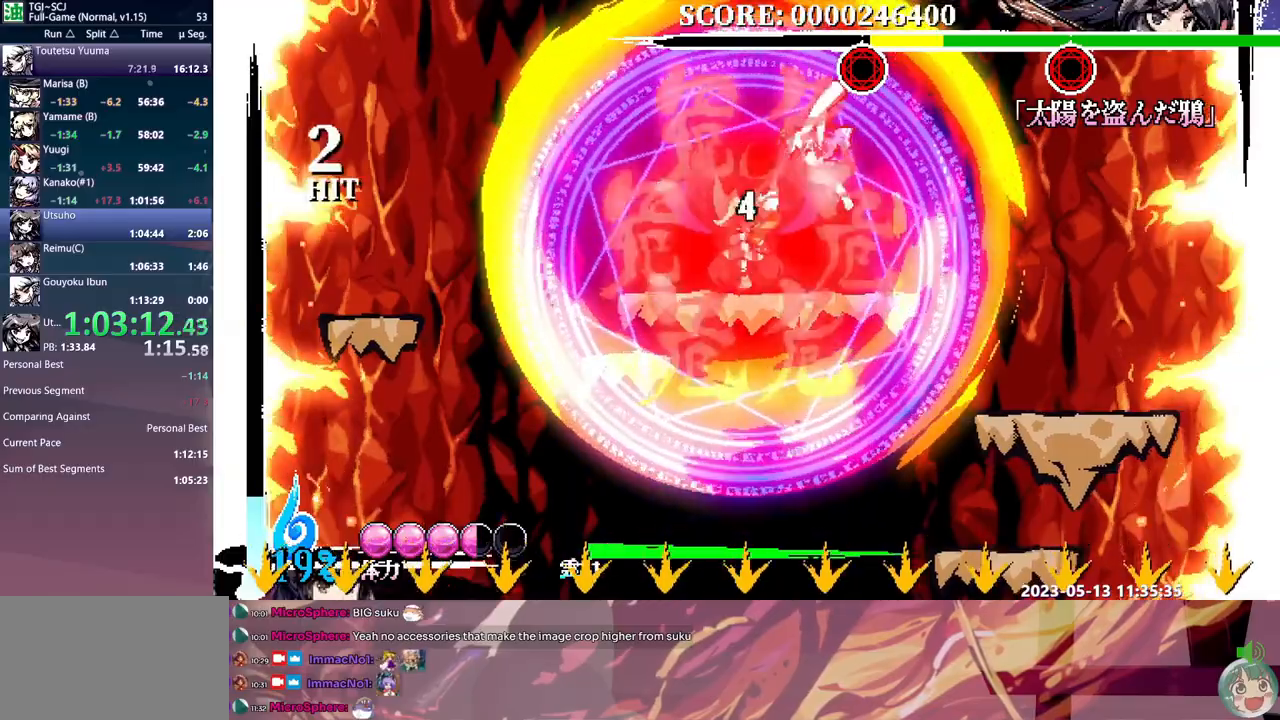
{"buttons": [], "events": []}
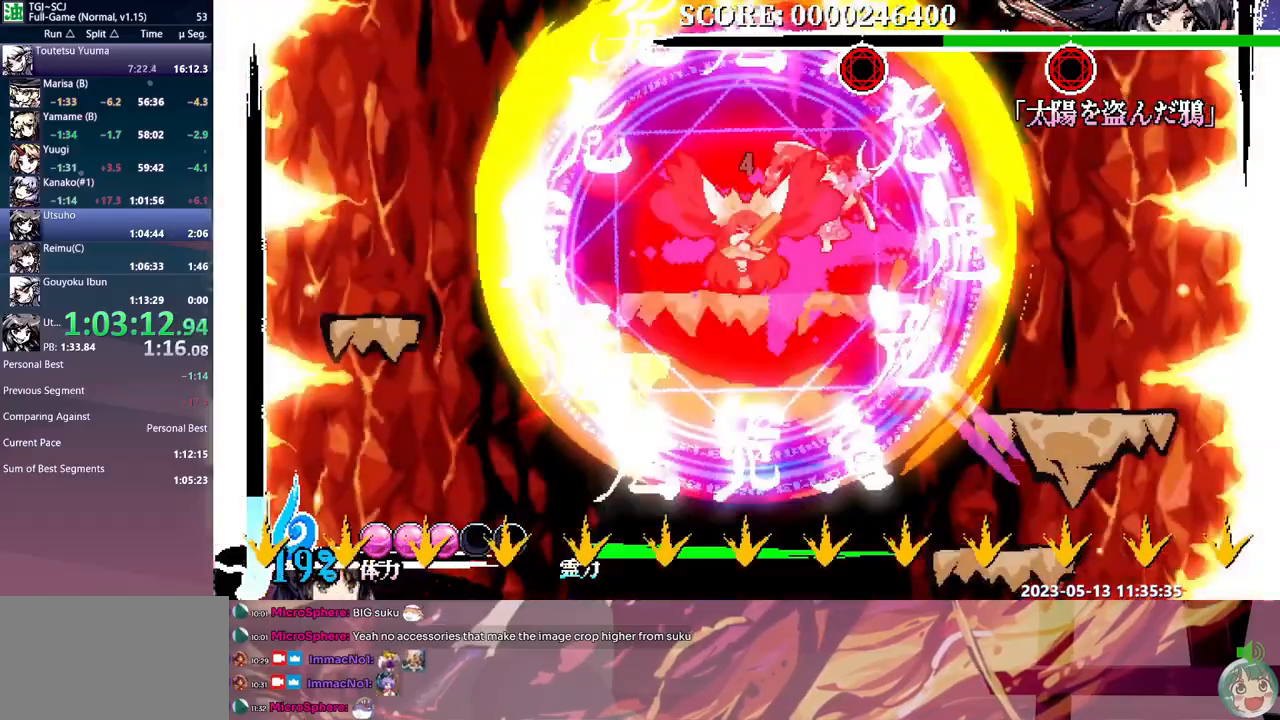
{"buttons": []}
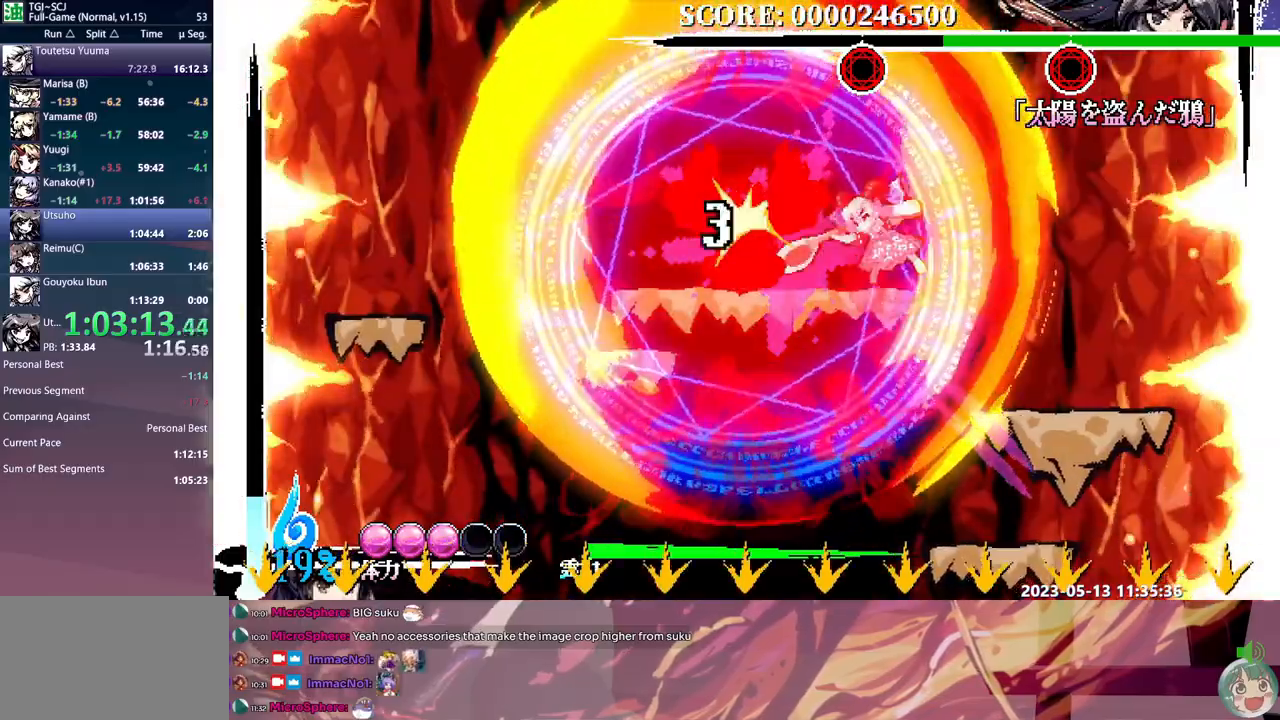
{"buttons": ["Y"], "events": [[67, "Y", "down"], [150, "Y", "up"], [217, "Y", "down"], [283, "Y", "up"], [350, "Y", "down"]]}